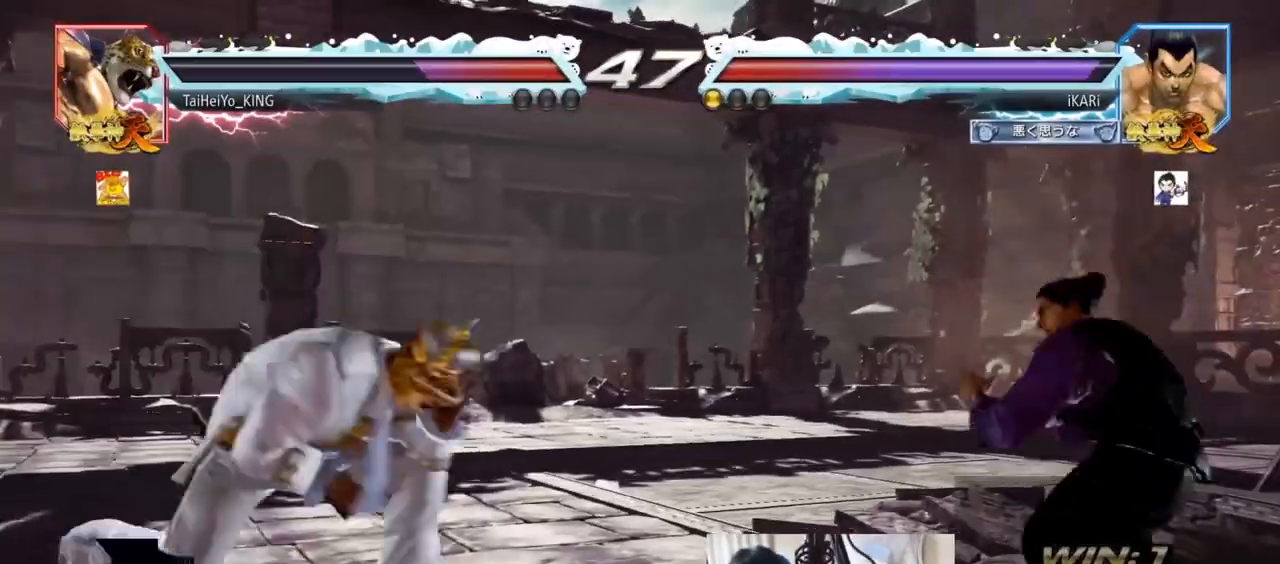
Gameplay with a controller (arcade stick); each line is a JSON object with the inputs held at the frame after it. "events" lists button and stick changes between this image and that frame as [ms after this image, input, new state], when the widget could be followed in between. Not read: L3 R3.
{"buttons": [], "left_stick": "center", "events": [[33, "left_stick", "right"], [100, "left_stick", "center"], [267, "SQUARE", "down"], [267, "TRIANGLE", "down"], [300, "SQUARE", "up"], [300, "TRIANGLE", "up"], [433, "SQUARE", "down"], [433, "TRIANGLE", "down"], [467, "SQUARE", "up"], [467, "TRIANGLE", "up"]]}
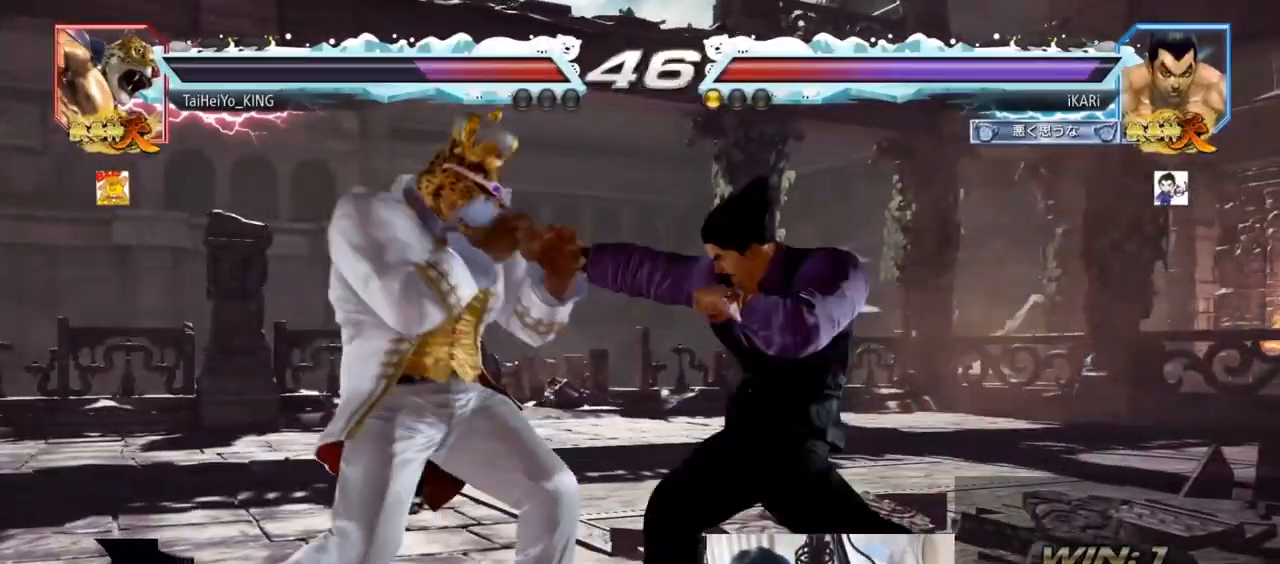
{"buttons": [], "left_stick": "center"}
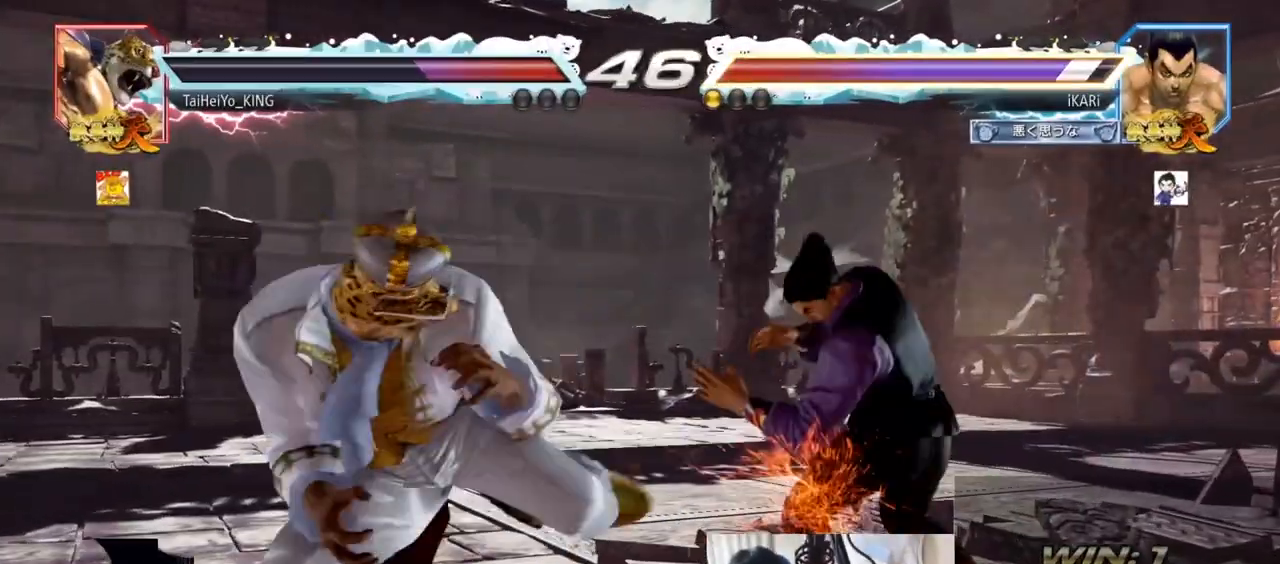
{"buttons": [], "left_stick": "right", "events": [[133, "left_stick", "right"], [200, "left_stick", "center"], [267, "left_stick", "right"]]}
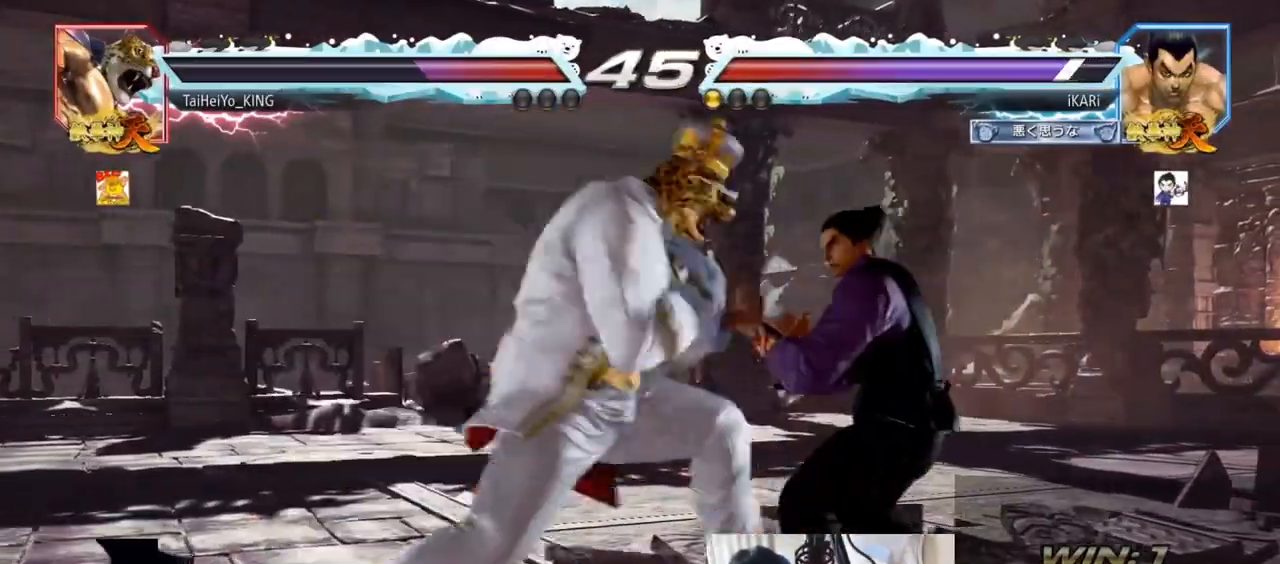
{"buttons": [], "left_stick": "center", "events": [[333, "left_stick", "center"], [433, "left_stick", "right"], [500, "left_stick", "center"]]}
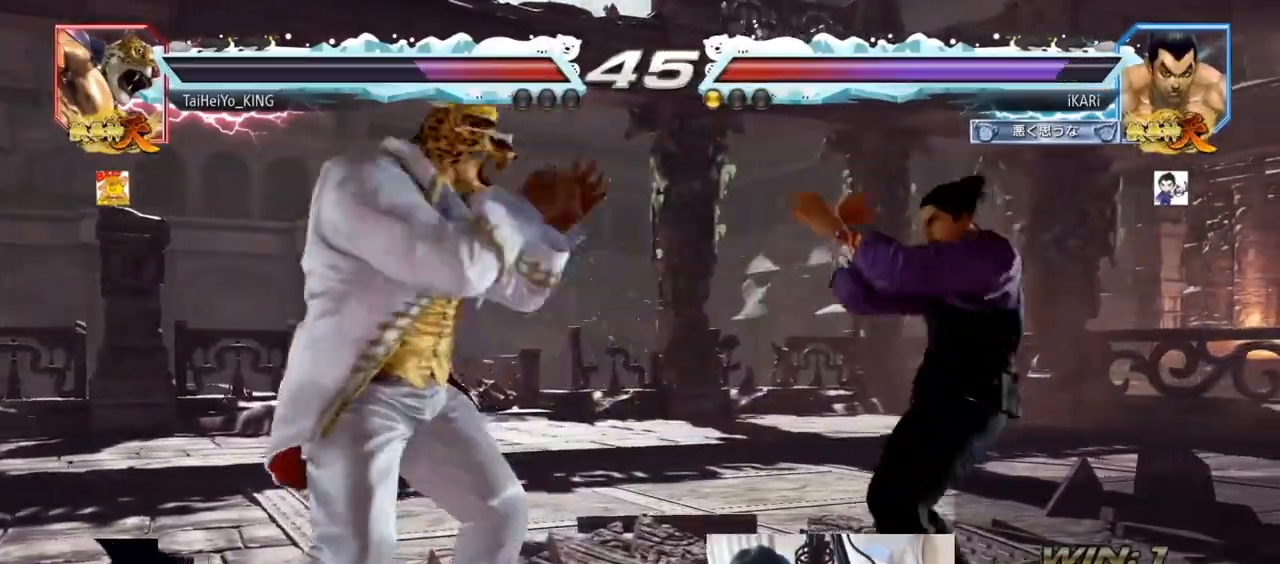
{"buttons": [], "left_stick": "right", "events": [[33, "left_stick", "right"]]}